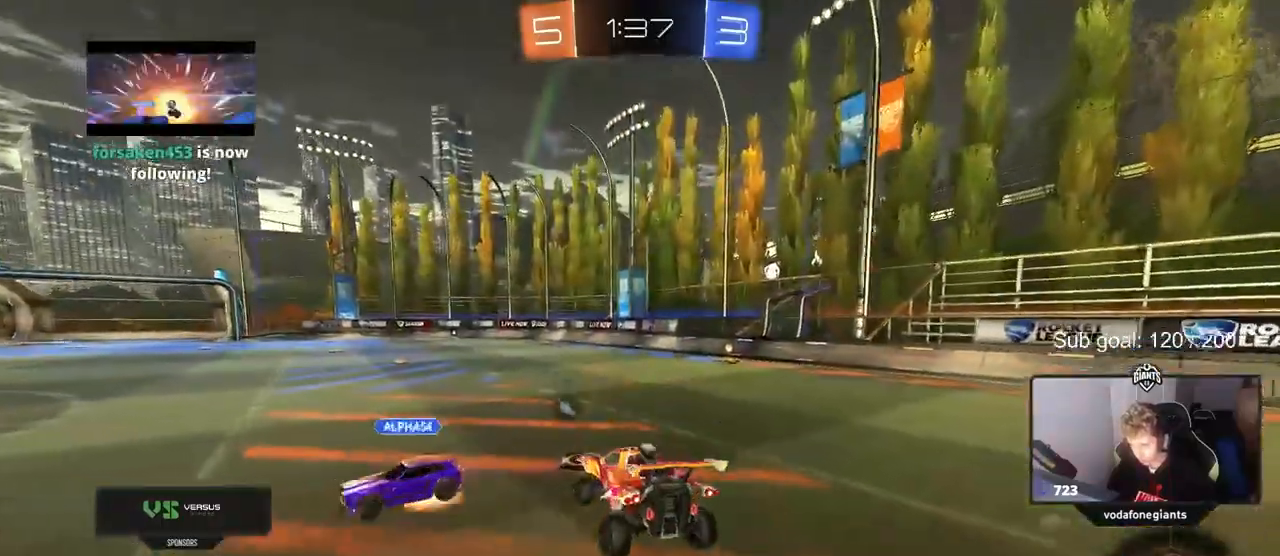
Gameplay with keyboard and mouse; each line is a JSON object with the keys and mouse buttons held at the frame after it. "events" lists presses ("down") and releases ("up") of "1", "2", "3", "4", "5", "a", "alt", "c", "caps_lock", "ctrl", "d", "e", "f", "g", "q", "r", "s", "shift", "space", "t", "tab", "v", "w", "x", "z", "mouse_left", "mouse_wheel" and "mouse_right" between this image and that frame as [ms after this image, input, new state], when the widget could be followed in between. "mouse_left", "mouse_wheel", "mouse_right" = the "left", "wheel", "right" buttons of the "mouse" list. No other keys are recorded. "wheel" means that the mouse wheel is clicked or scrolled. "mouse_move" is the direction in which the mouse moves at that frame (one of eight, or "still"), when it could be read.
{"keys": ["d", "w"], "mouse": [], "mouse_move": "still", "events": [[50, "a", "up"], [83, "space", "down"], [133, "w", "down"], [217, "d", "down"], [267, "space", "up"], [317, "shift", "down"], [417, "shift", "up"]]}
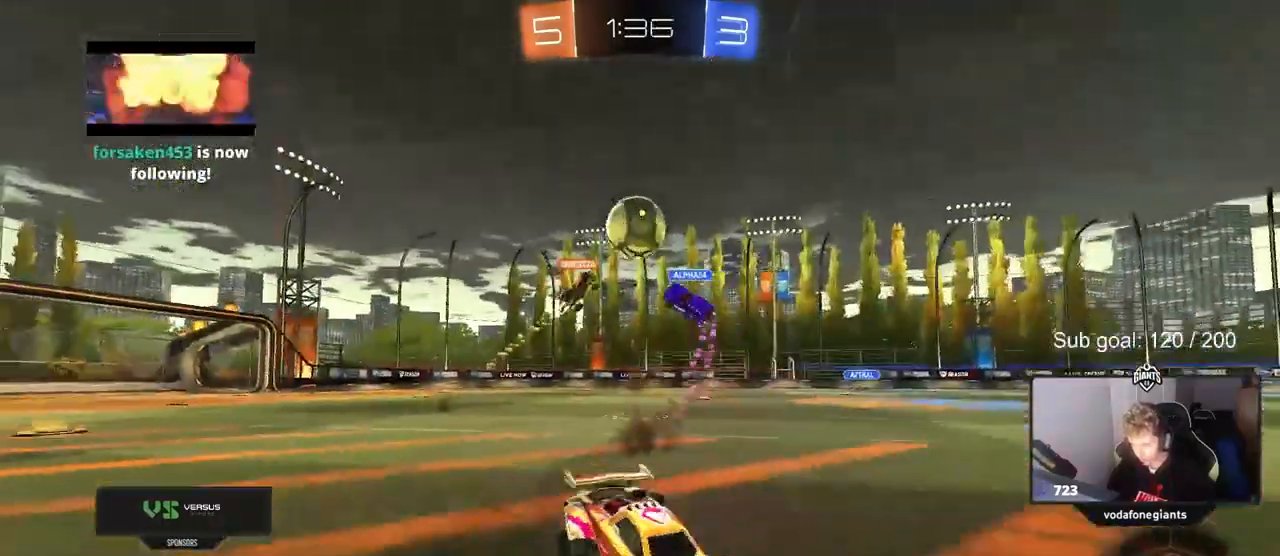
{"keys": ["a", "shift", "w"], "mouse": [], "mouse_move": "still", "events": [[417, "a", "down"], [417, "d", "up"], [417, "shift", "down"]]}
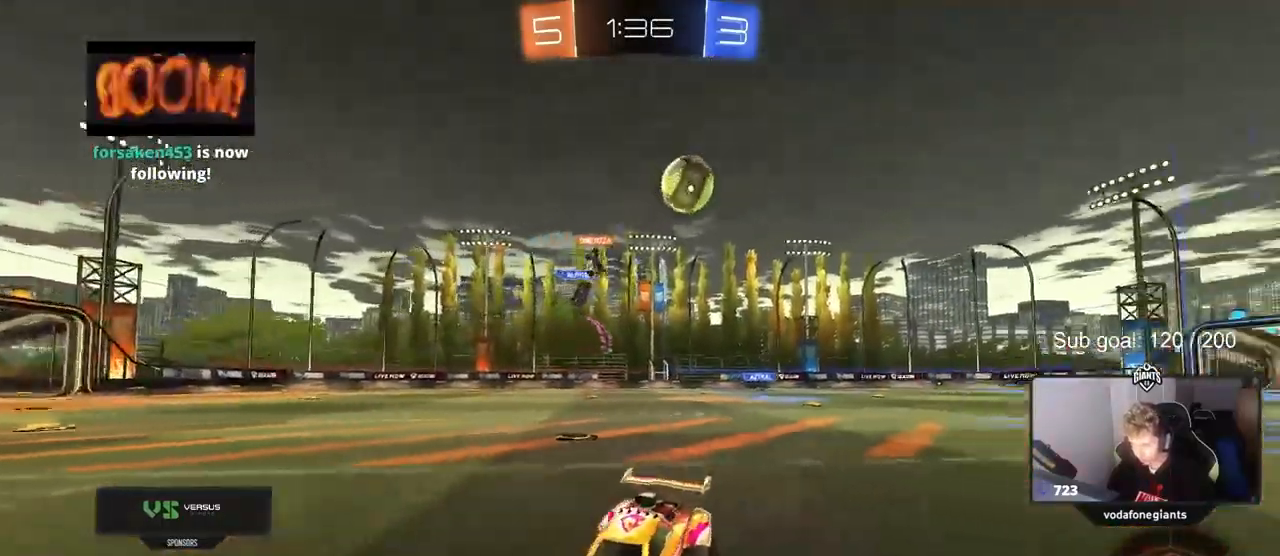
{"keys": ["a", "w"], "mouse": ["left"], "mouse_move": "still", "events": [[67, "shift", "up"], [167, "mouse_left", "down"], [217, "space", "down"], [400, "space", "up"]]}
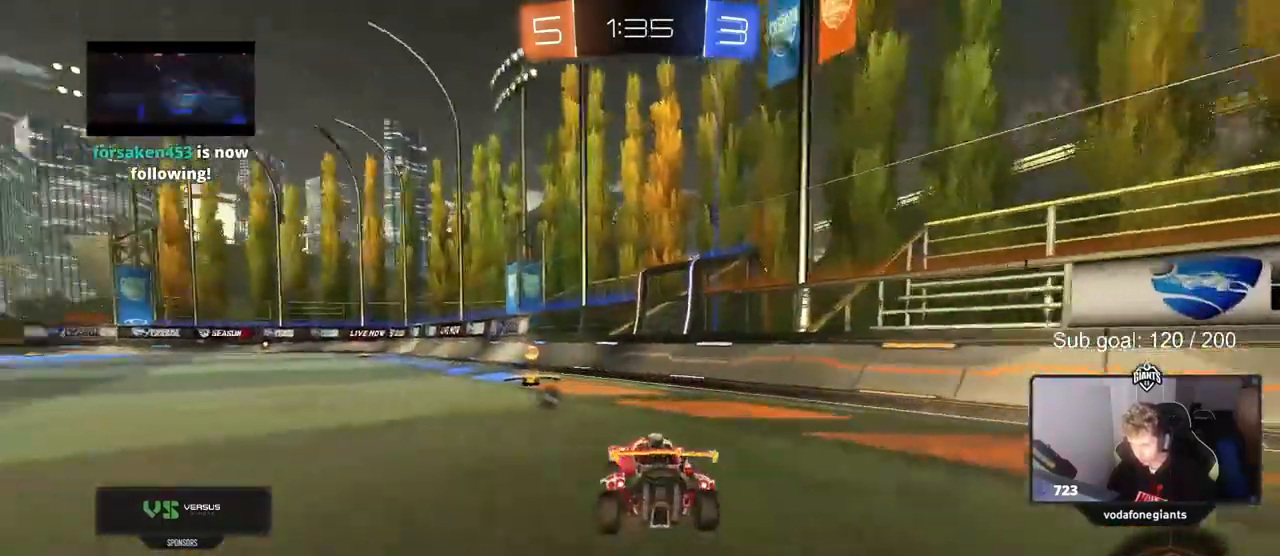
{"keys": ["a", "w"], "mouse": ["left"], "mouse_move": "still", "events": [[83, "a", "up"], [133, "space", "down"], [267, "space", "up"], [500, "a", "down"]]}
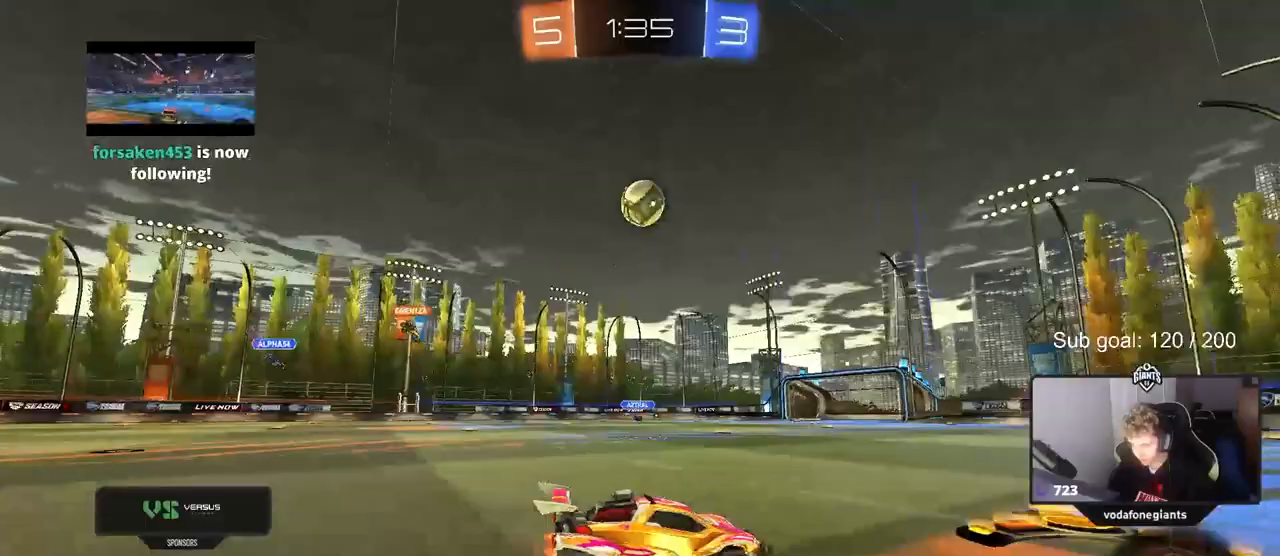
{"keys": ["w"], "mouse": ["left"], "mouse_move": "down-left", "events": [[183, "a", "up"]]}
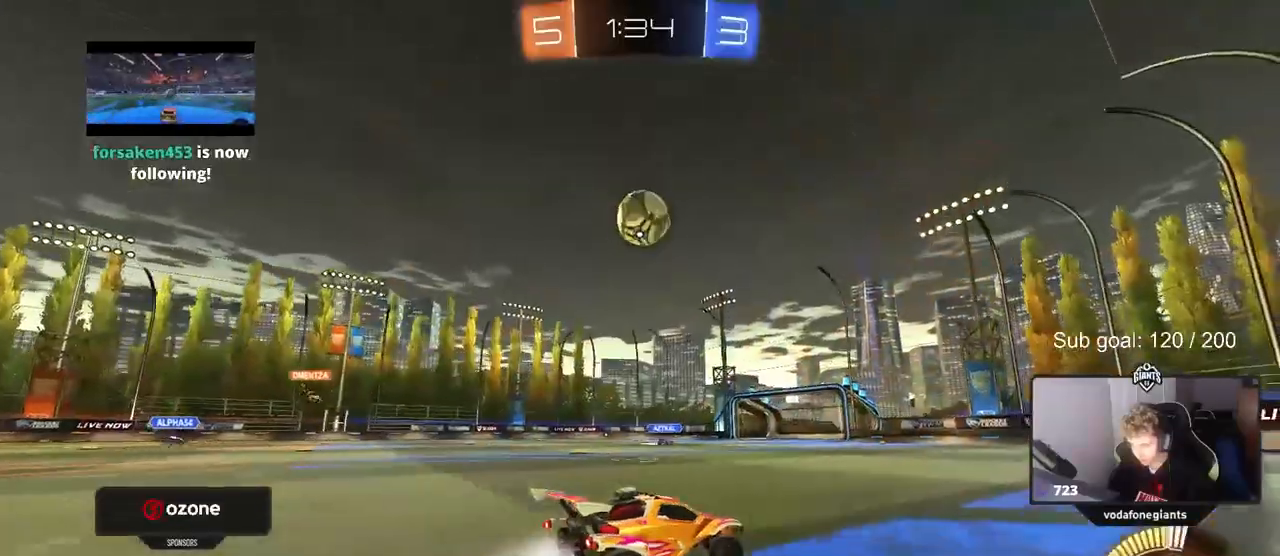
{"keys": ["d", "s"], "mouse": ["left", "right"], "mouse_move": "still", "events": [[167, "a", "down"], [250, "mouse_left", "up"], [250, "w", "up"], [300, "mouse_right", "down"], [400, "a", "up"], [400, "mouse_left", "down"], [433, "d", "down"], [433, "s", "down"]]}
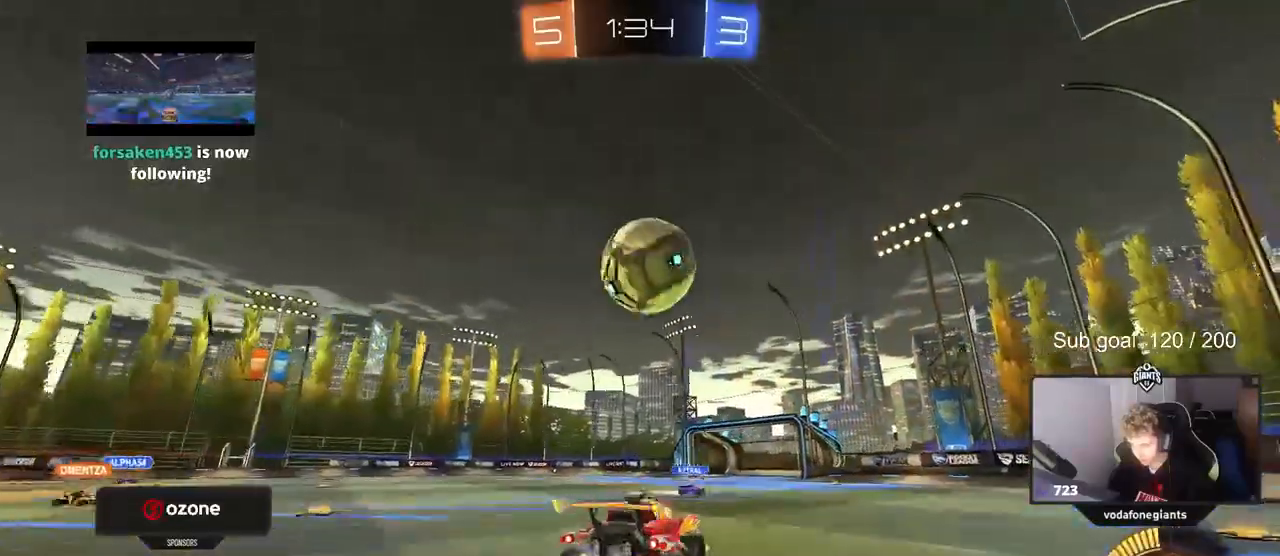
{"keys": ["a", "d", "s", "shift"], "mouse": ["left"], "mouse_move": "down-left", "events": [[33, "mouse_right", "up"], [83, "d", "up"], [83, "s", "up"], [133, "mouse_right", "down"], [183, "s", "down"], [217, "mouse_left", "up"], [267, "a", "down"], [267, "mouse_right", "up"], [317, "shift", "down"], [500, "d", "down"], [500, "mouse_left", "down"]]}
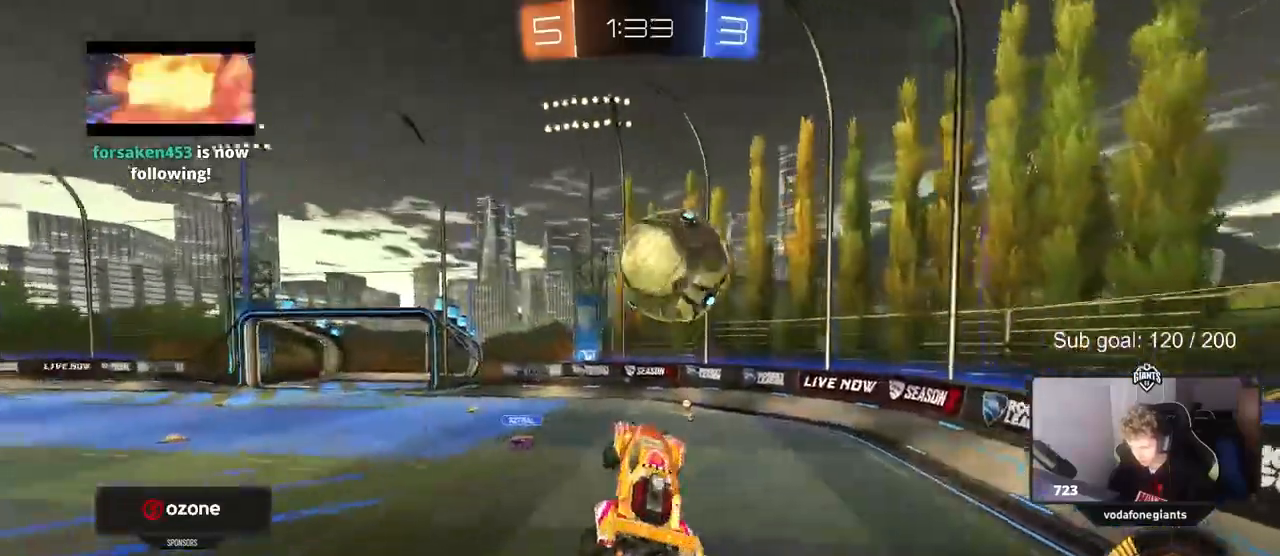
{"keys": ["a"], "mouse": ["left"], "mouse_move": "still", "events": [[100, "a", "up"], [100, "shift", "up"], [150, "s", "up"], [200, "d", "up"], [233, "a", "down"], [233, "w", "down"], [483, "w", "up"]]}
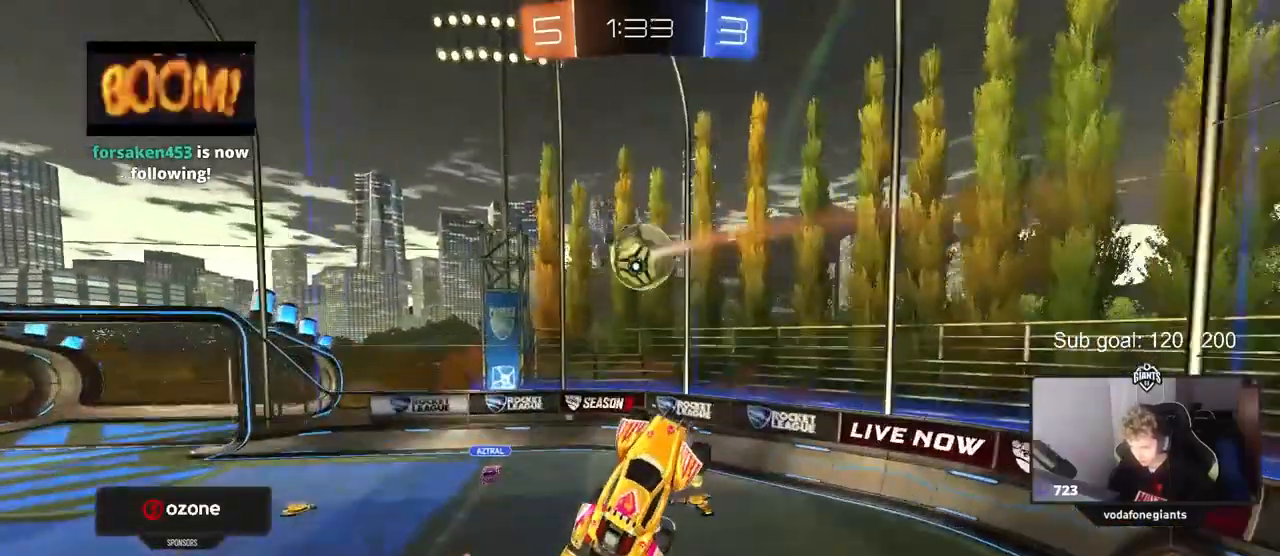
{"keys": ["d", "shift"], "mouse": [], "mouse_move": "still", "events": [[67, "d", "down"], [117, "a", "up"], [117, "shift", "down"], [200, "a", "down"], [250, "d", "up"], [250, "shift", "up"], [350, "mouse_left", "up"], [433, "a", "up"], [433, "d", "down"], [483, "shift", "down"]]}
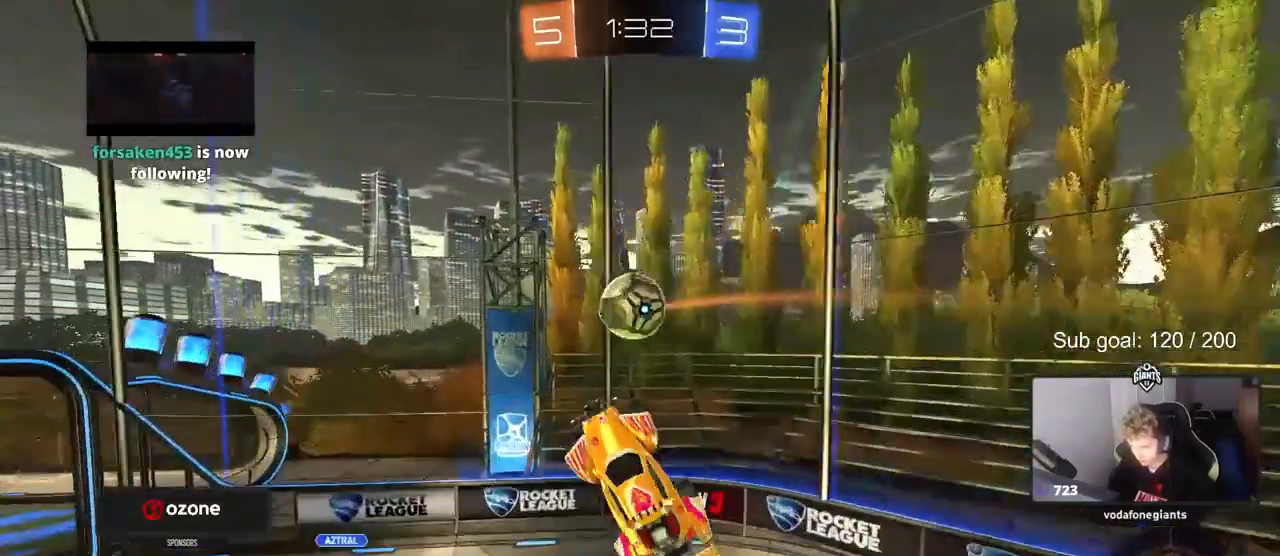
{"keys": ["a", "shift"], "mouse": [], "mouse_move": "still", "events": [[217, "d", "up"], [317, "a", "down"]]}
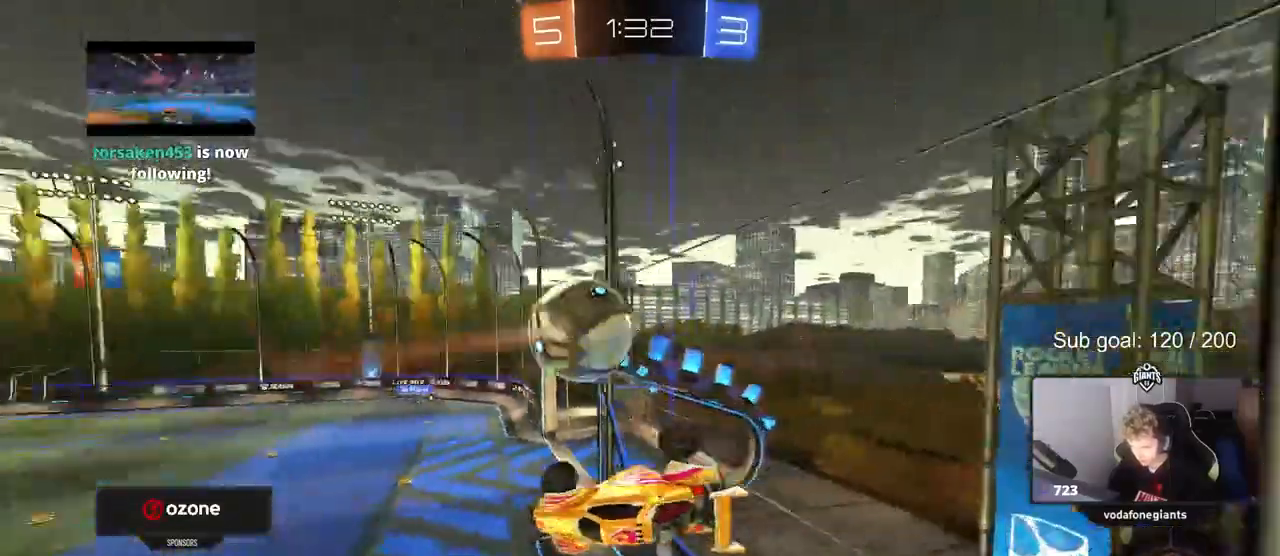
{"keys": ["a", "shift", "w"], "mouse": [], "mouse_move": "still", "events": [[433, "w", "down"]]}
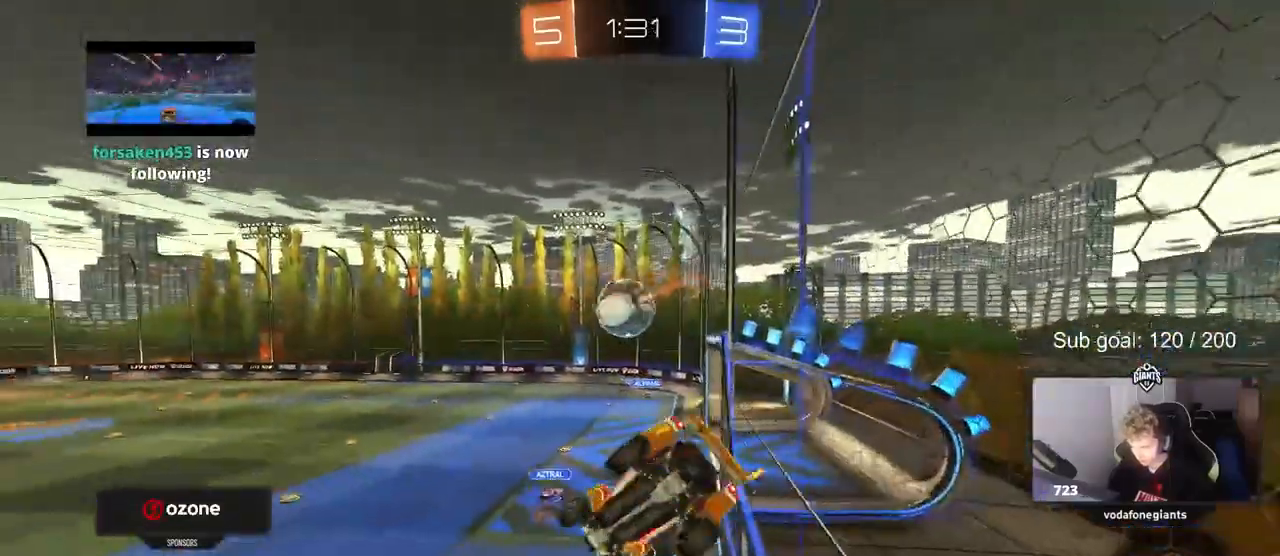
{"keys": [], "mouse": [], "mouse_move": "up", "events": [[17, "w", "up"], [67, "mouse_left", "down"], [167, "s", "down"], [167, "shift", "up"], [200, "a", "up"], [200, "d", "down"], [350, "shift", "down"], [400, "d", "up"], [400, "s", "up"], [450, "mouse_left", "up"], [450, "shift", "up"]]}
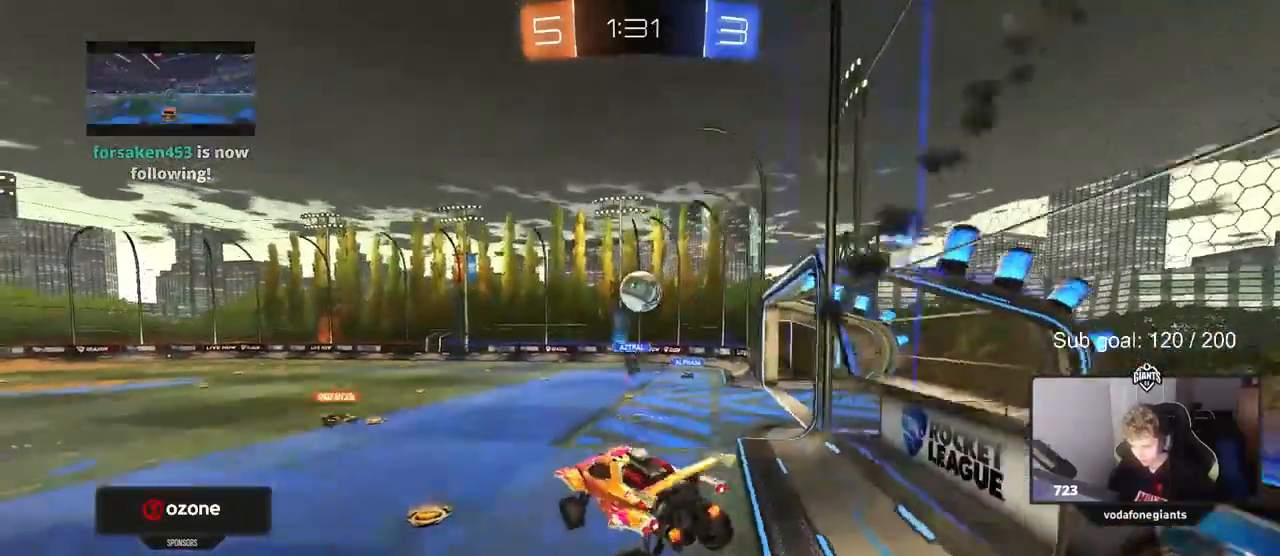
{"keys": ["w"], "mouse": ["left"], "mouse_move": "still", "events": [[83, "a", "down"], [133, "a", "up"], [133, "w", "down"], [217, "d", "down"], [367, "mouse_left", "down"], [467, "d", "up"]]}
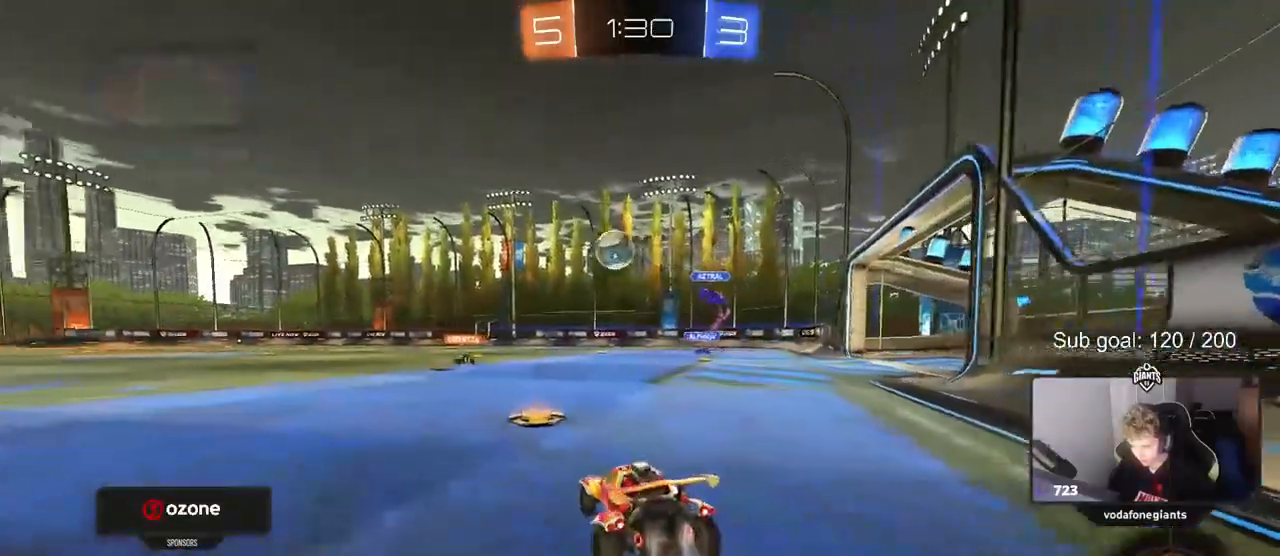
{"keys": ["a", "w"], "mouse": ["left"], "mouse_move": "up-right", "events": [[50, "a", "down"]]}
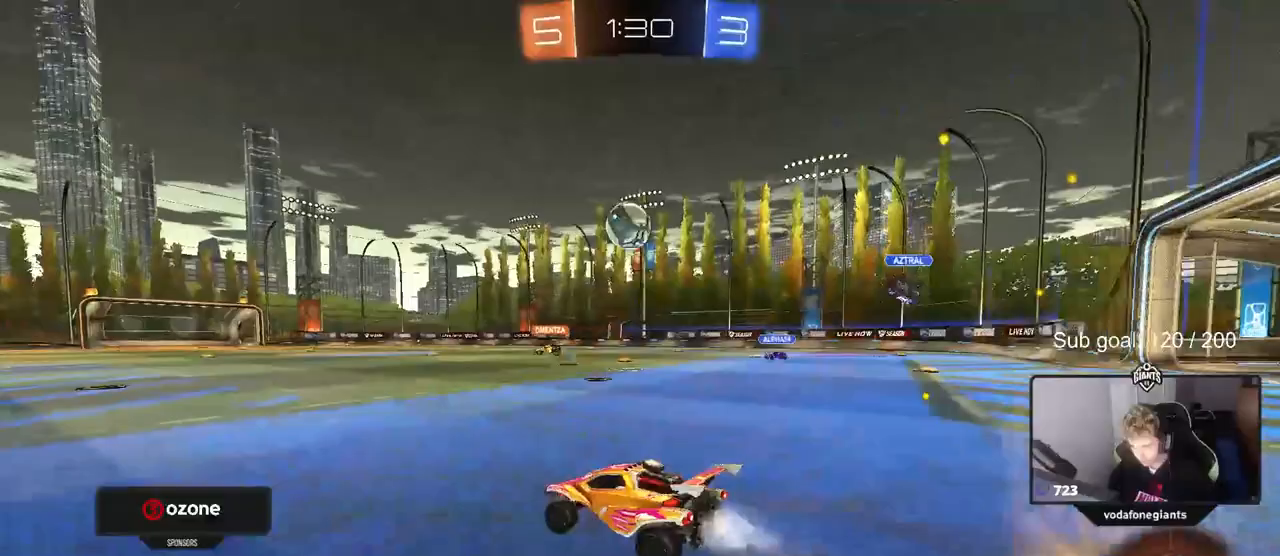
{"keys": ["a", "s", "shift"], "mouse": ["left", "right"], "mouse_move": "up", "events": [[117, "a", "up"], [167, "mouse_right", "down"], [217, "a", "down"], [217, "mouse_right", "up"], [217, "shift", "down"], [300, "mouse_right", "down"], [300, "s", "down"], [300, "w", "up"]]}
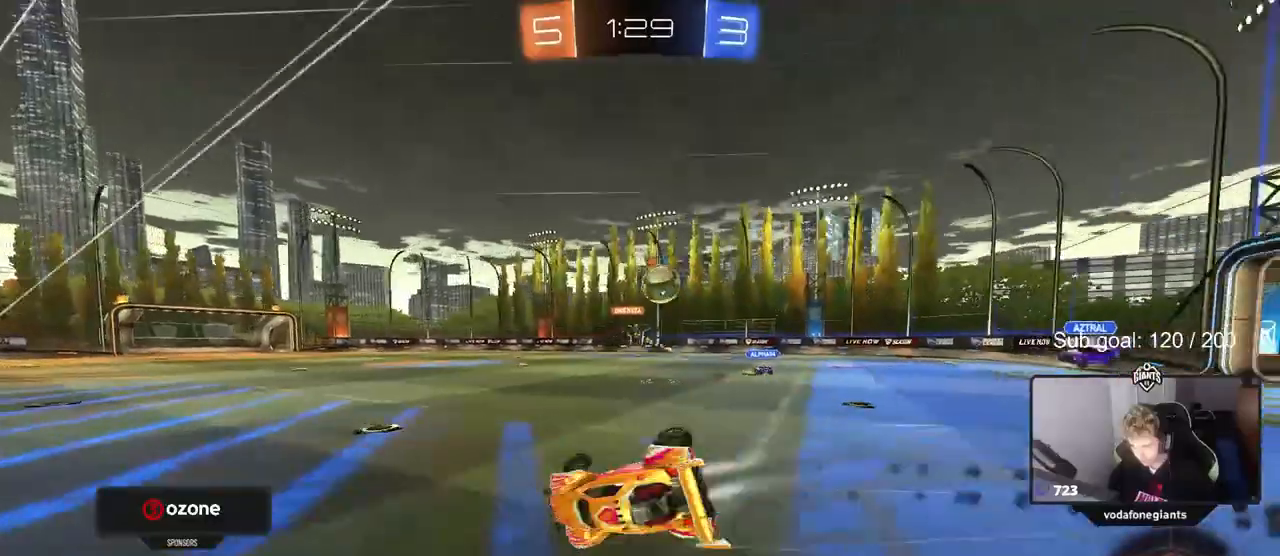
{"keys": ["a", "shift"], "mouse": [], "mouse_move": "still", "events": [[33, "mouse_right", "up"], [217, "s", "up"], [217, "space", "down"], [267, "mouse_left", "up"], [317, "s", "down"], [417, "space", "up"], [500, "s", "up"]]}
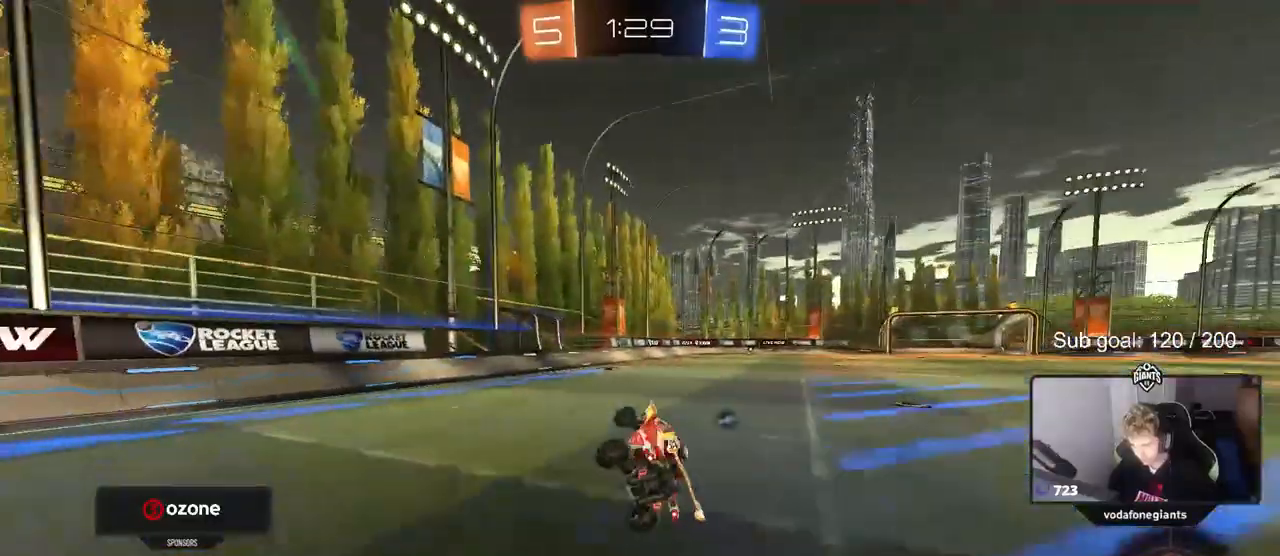
{"keys": ["a", "space", "w"], "mouse": [], "mouse_move": "still", "events": [[50, "shift", "up"], [100, "a", "up"], [333, "a", "down"], [333, "w", "down"], [367, "space", "down"]]}
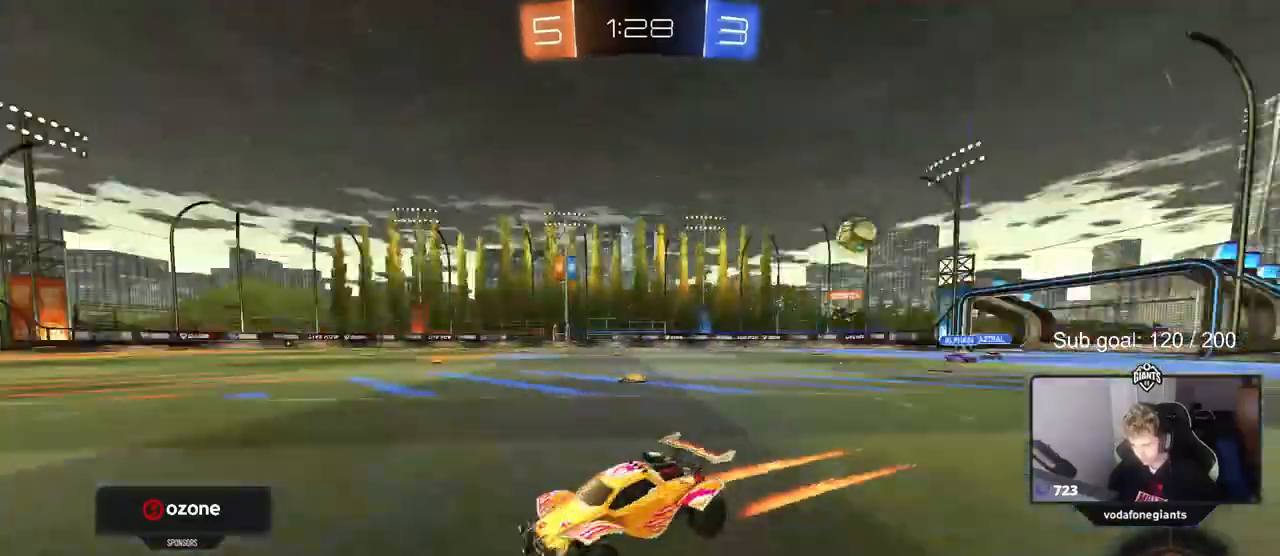
{"keys": ["d", "w"], "mouse": [], "mouse_move": "still", "events": [[17, "a", "up"], [17, "space", "up"], [200, "d", "down"], [350, "d", "up"], [483, "d", "down"]]}
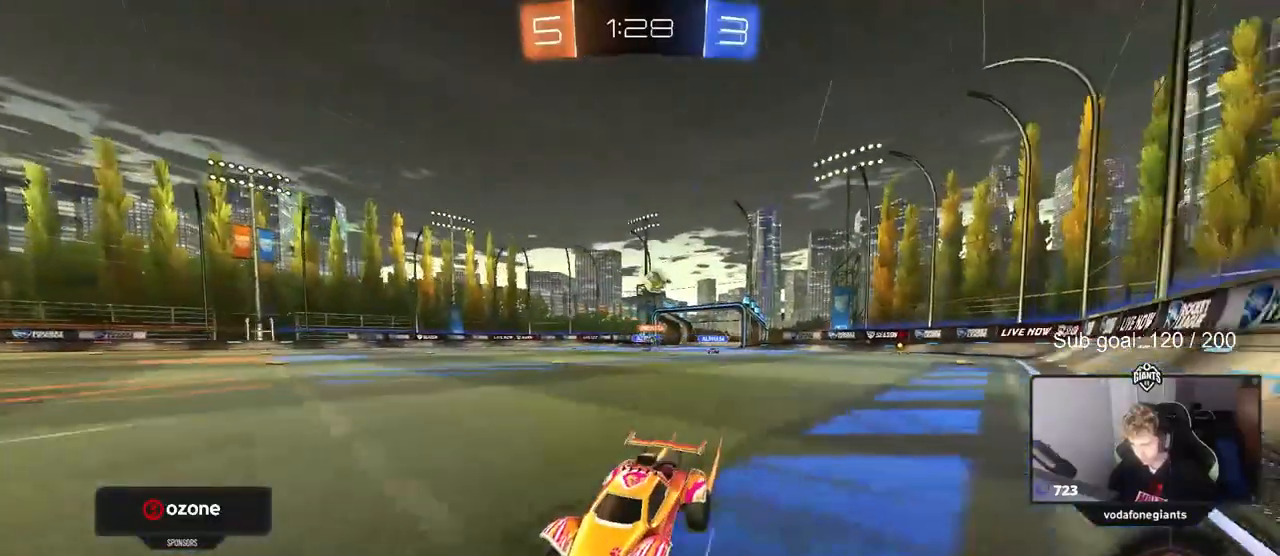
{"keys": ["d", "w"], "mouse": [], "mouse_move": "still", "events": [[83, "mouse_left", "down"], [233, "d", "up"], [367, "mouse_left", "up"], [467, "d", "down"]]}
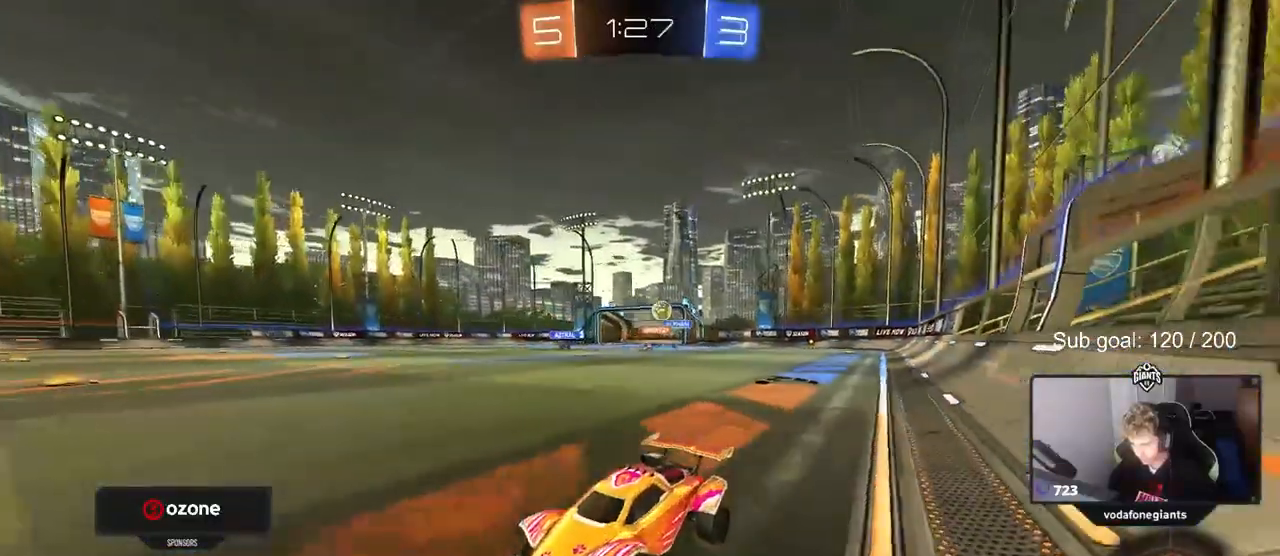
{"keys": ["space", "w"], "mouse": [], "mouse_move": "still", "events": [[50, "d", "up"], [433, "space", "down"]]}
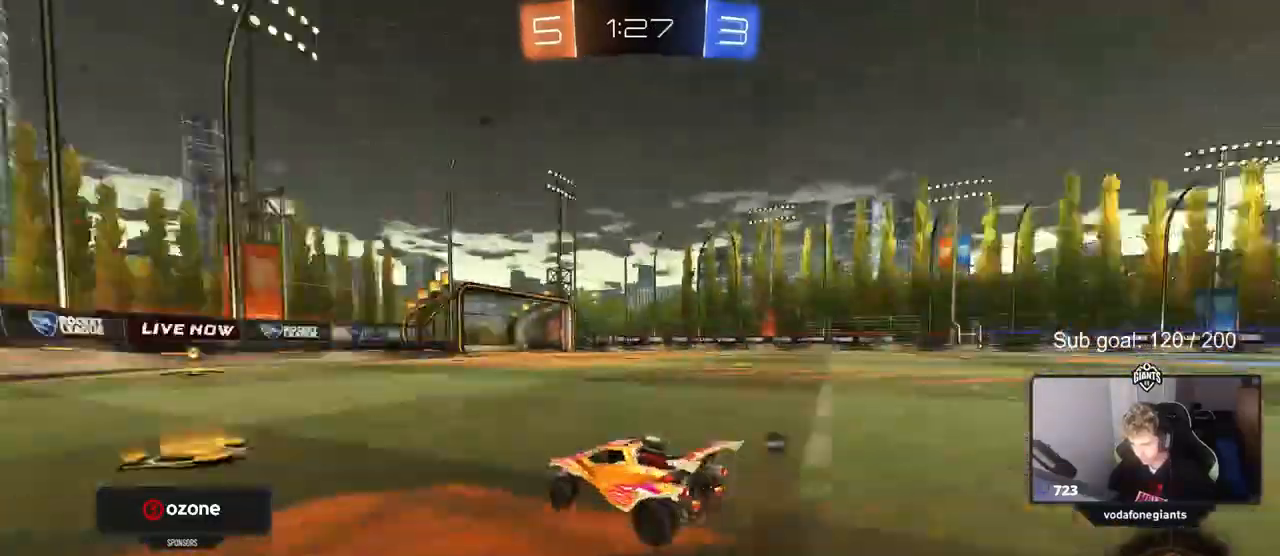
{"keys": ["space", "w"], "mouse": [], "mouse_move": "still", "events": [[67, "mouse_left", "down"], [67, "space", "up"], [200, "a", "down"], [250, "mouse_left", "up"], [300, "a", "up"], [350, "space", "down"]]}
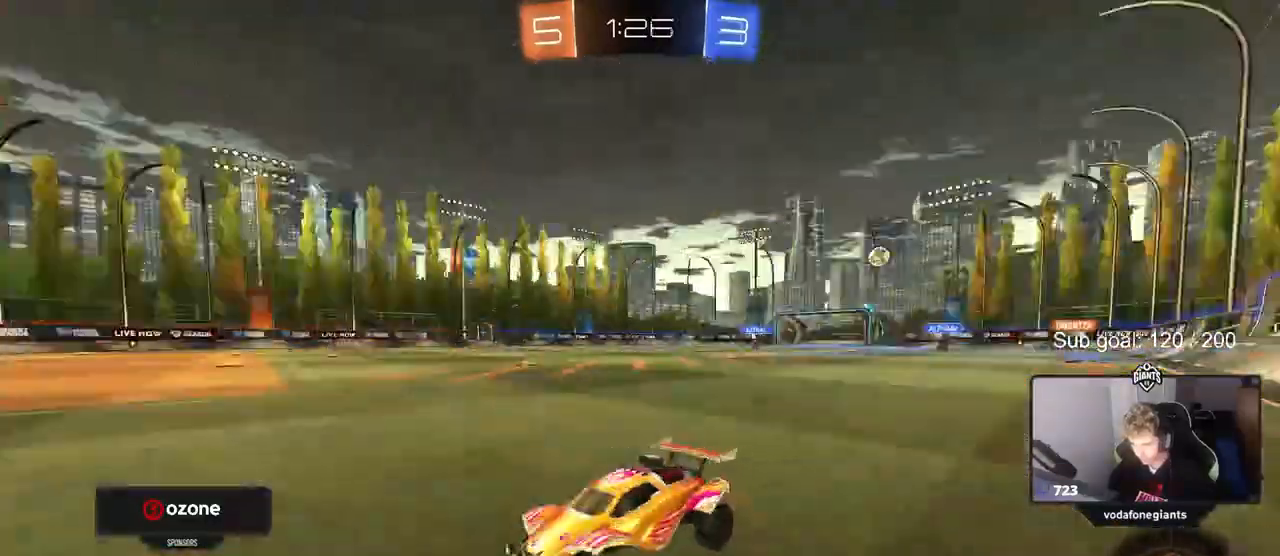
{"keys": ["d", "shift", "w"], "mouse": [], "mouse_move": "still", "events": [[33, "d", "down"], [33, "space", "up"], [267, "d", "up"], [400, "d", "down"], [450, "shift", "down"]]}
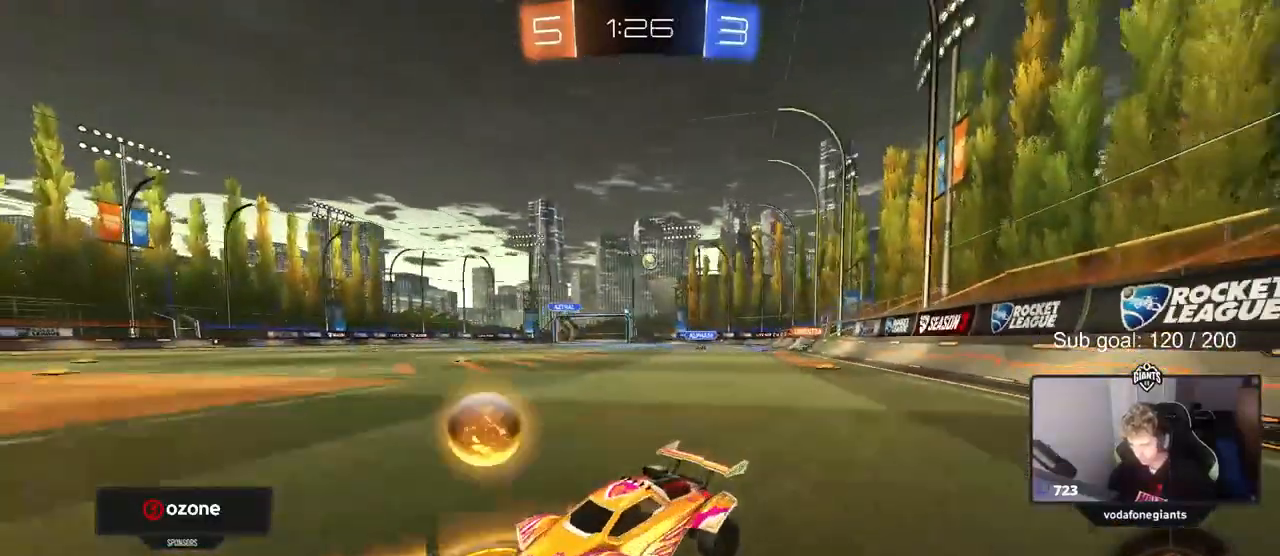
{"keys": ["d", "w"], "mouse": [], "mouse_move": "still", "events": [[283, "shift", "up"]]}
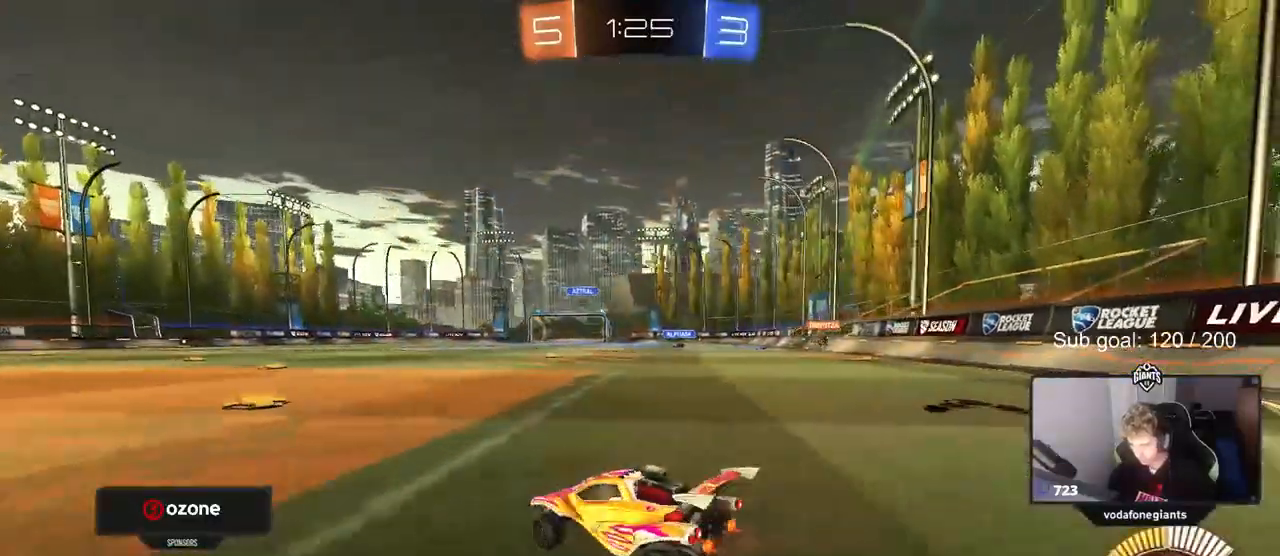
{"keys": ["w"], "mouse": [], "mouse_move": "still", "events": [[350, "d", "up"]]}
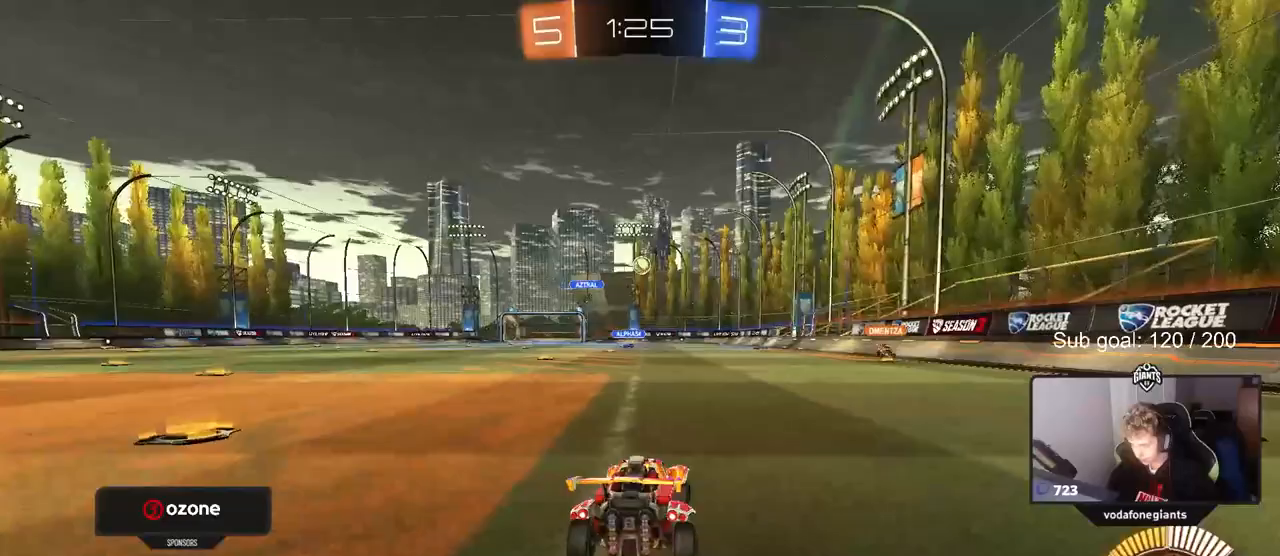
{"keys": ["a", "w"], "mouse": [], "mouse_move": "still", "events": [[33, "mouse_left", "down"], [267, "d", "down"], [367, "d", "up"], [500, "a", "down"], [500, "mouse_left", "up"]]}
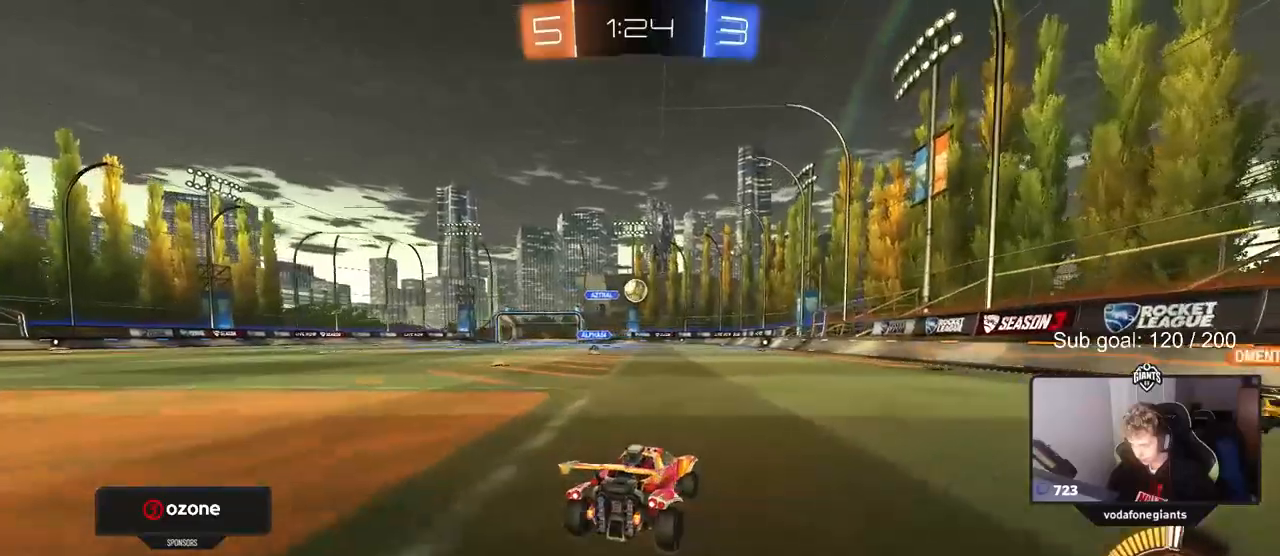
{"keys": ["w"], "mouse": [], "mouse_move": "still", "events": [[133, "a", "up"]]}
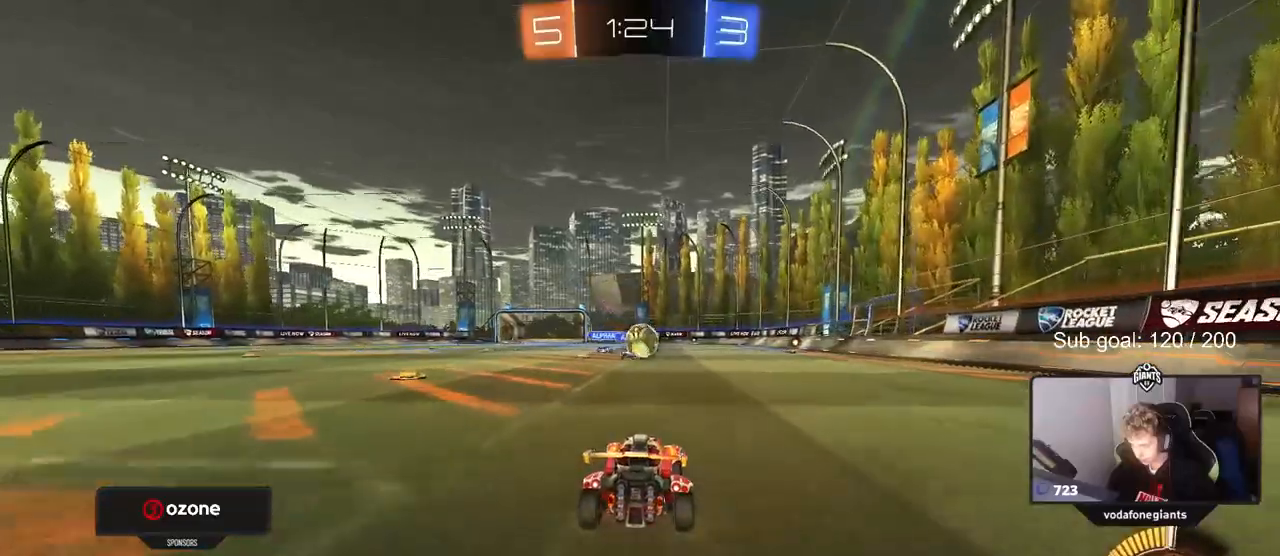
{"keys": ["a"], "mouse": ["left"], "mouse_move": "down", "events": [[67, "d", "down"], [267, "d", "up"], [300, "a", "down"], [300, "mouse_left", "down"], [300, "w", "up"], [400, "a", "up"], [483, "a", "down"]]}
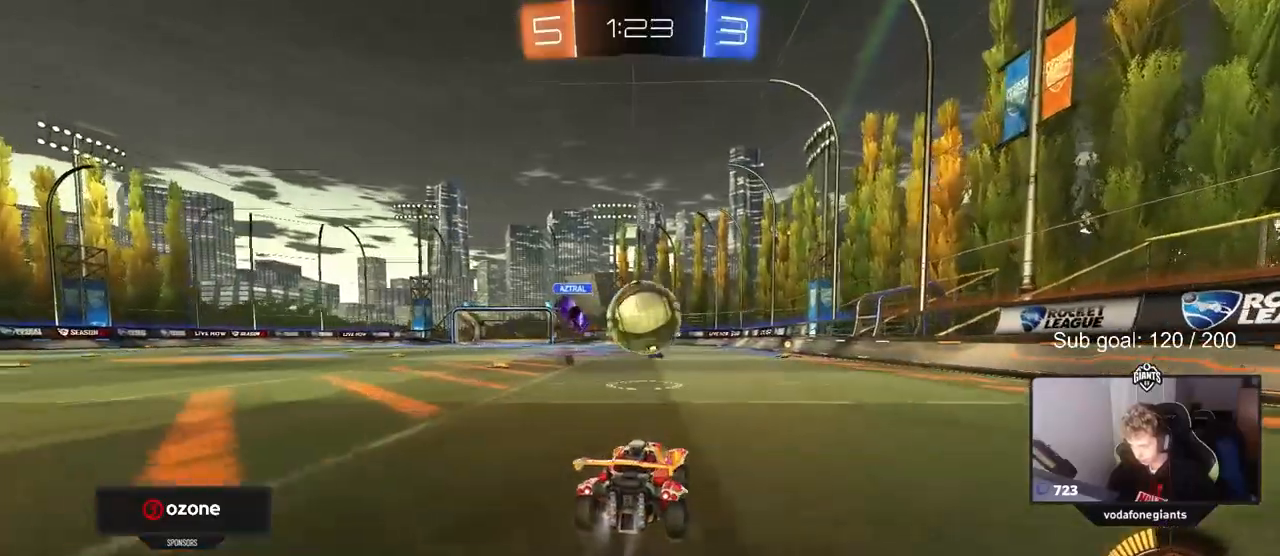
{"keys": ["d", "s", "shift"], "mouse": ["left", "right"], "mouse_move": "up", "events": [[83, "a", "up"], [83, "d", "down"], [83, "mouse_right", "down"], [217, "mouse_right", "up"], [217, "shift", "down"], [217, "w", "down"], [267, "mouse_right", "down"], [367, "s", "down"], [367, "w", "up"]]}
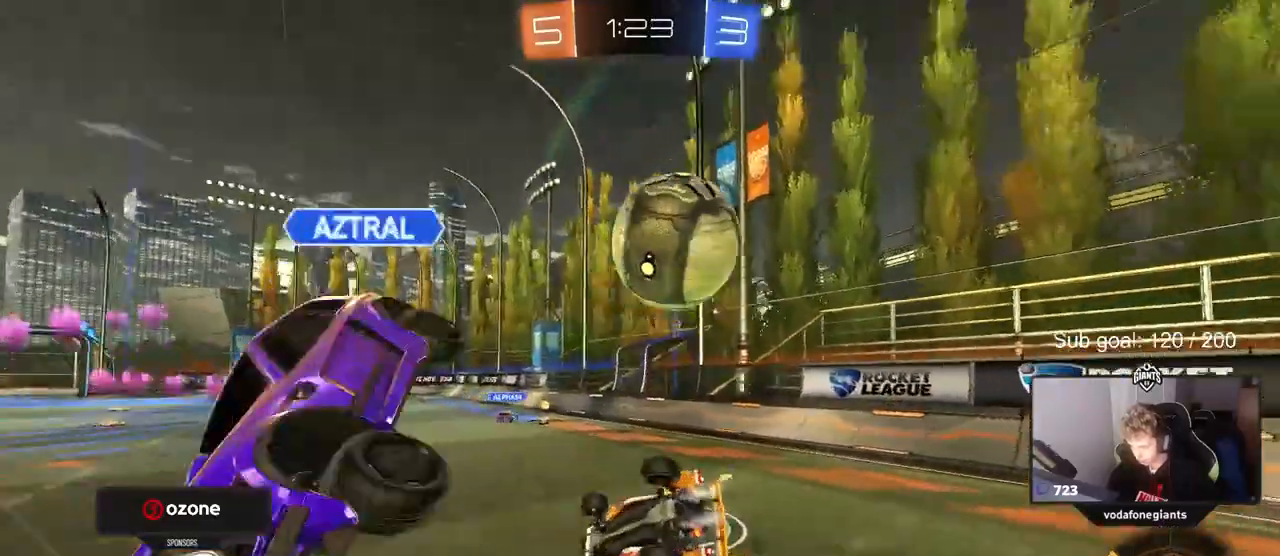
{"keys": ["d", "shift"], "mouse": [], "mouse_move": "still", "events": [[17, "mouse_right", "up"], [133, "s", "up"], [183, "mouse_left", "up"], [183, "space", "down"], [233, "s", "down"], [333, "space", "up"], [483, "s", "up"]]}